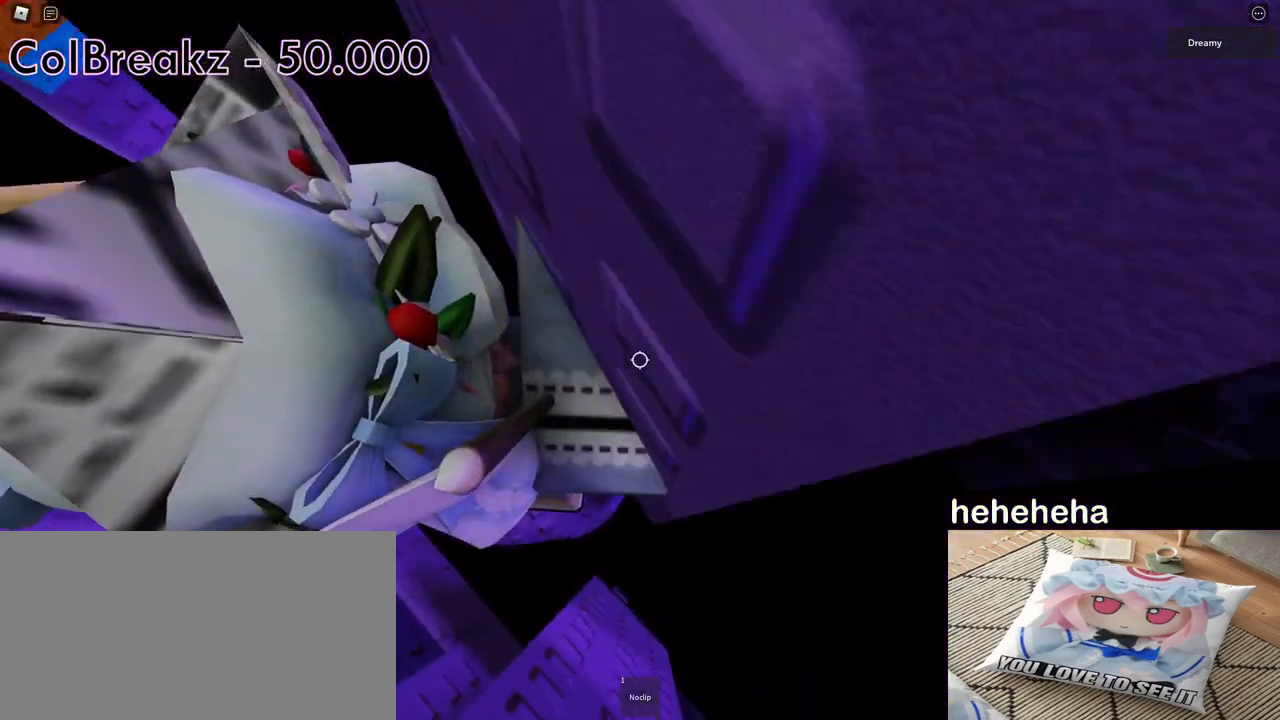
Gameplay with keyboard and mouse; each line is a JSON object with the keys and mouse buttons held at the frame after it. "events" lists presses ("down") and releases ("up") of "a", "ctrl", "d", "e", "q", "s", "shift", "space", "w", "mouse_left", "mouse_wheel", "mouse_right", "mouse_mb4" and "mouse_mb5" between this image and that frame as [ms after this image, input, new state], when the widget could be followed in between. "mouse_left", "mouse_wheel", "mouse_right", "mouse_mb4", "mouse_mb5" = the "left", "wheel", "right", "mb4", "mb5" buttons of the "mouse" list. No other keys are recorded. "wheel" means that the mouse wheel is clicked or scrolled. Mouse movement is not recorded.
{"keys": [], "mouse": [], "events": [[150, "a", "up"], [350, "a", "down"], [433, "a", "up"], [467, "mouse_right", "up"]]}
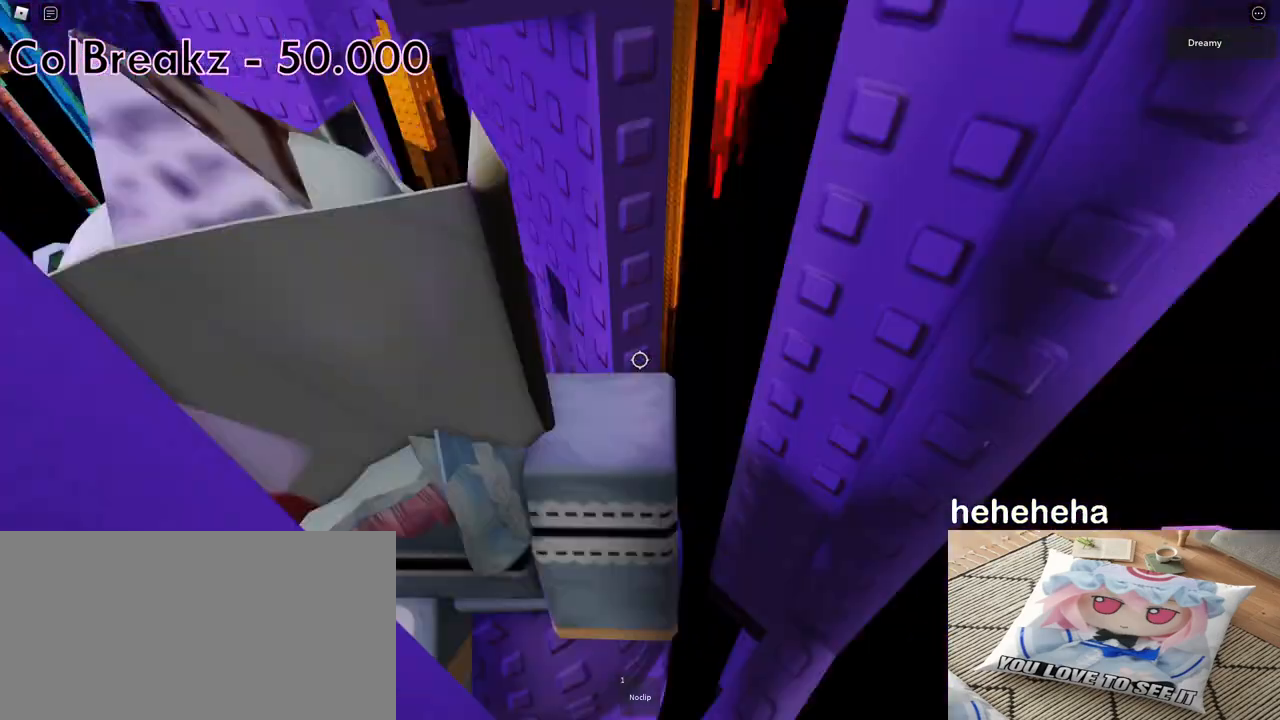
{"keys": [], "mouse": ["right"], "events": [[50, "mouse_right", "down"], [150, "a", "down"], [183, "w", "down"], [200, "w", "up"], [233, "a", "up"], [300, "mouse_left", "down"], [433, "a", "down"], [500, "a", "up"], [500, "mouse_left", "up"]]}
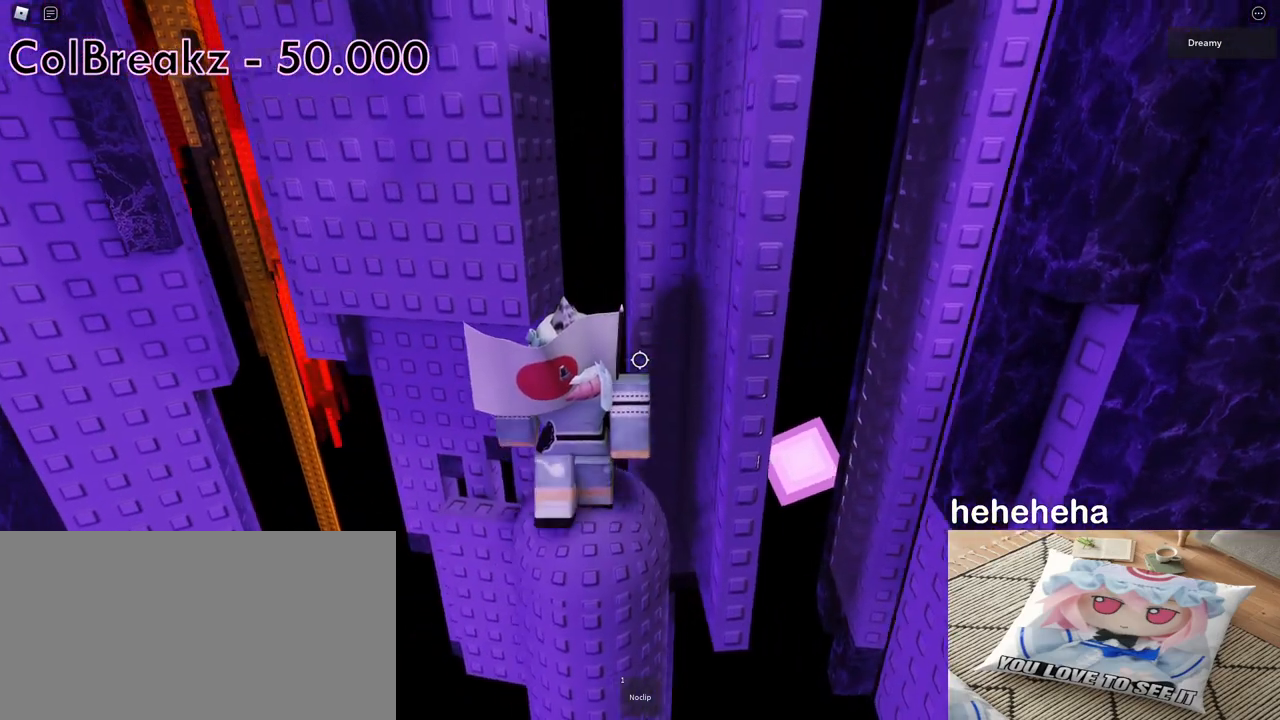
{"keys": ["a"], "mouse": ["right"], "events": [[167, "a", "down"], [167, "w", "down"], [267, "w", "up"], [300, "a", "up"], [500, "a", "down"]]}
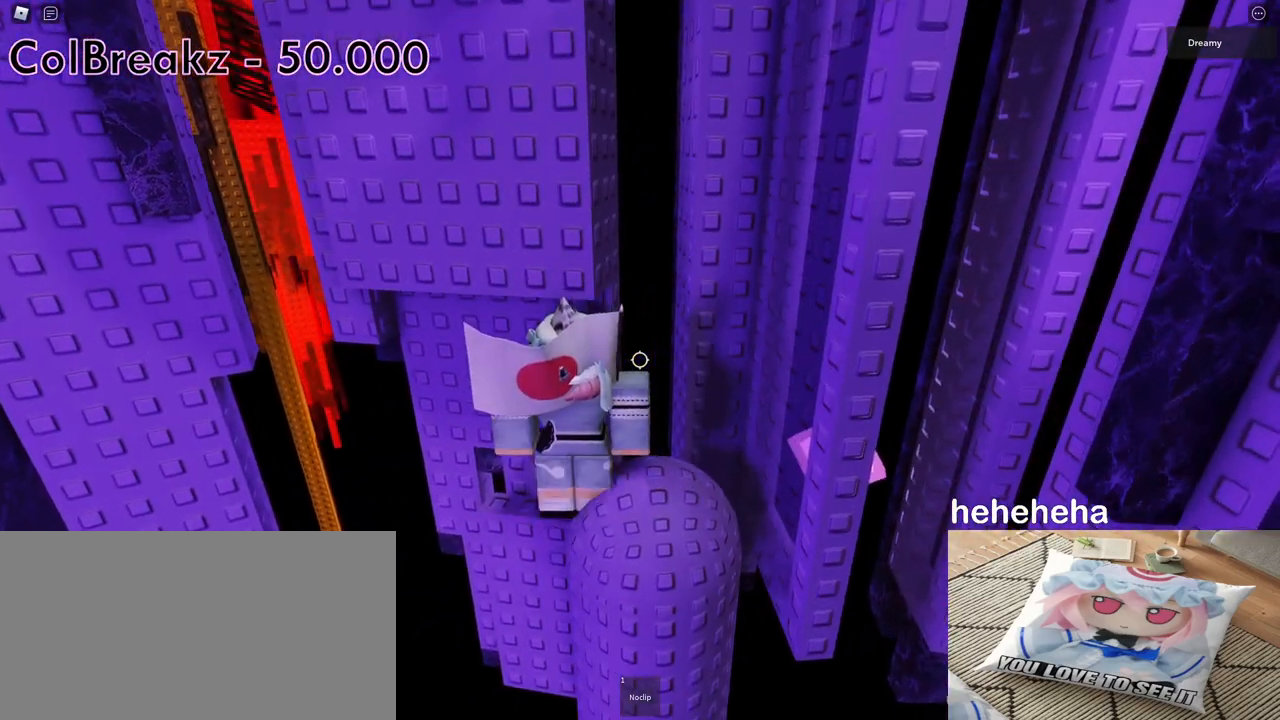
{"keys": ["a"], "mouse": ["right"], "events": [[17, "w", "down"], [67, "a", "up"], [83, "w", "up"], [267, "a", "down"], [317, "a", "up"], [467, "a", "down"]]}
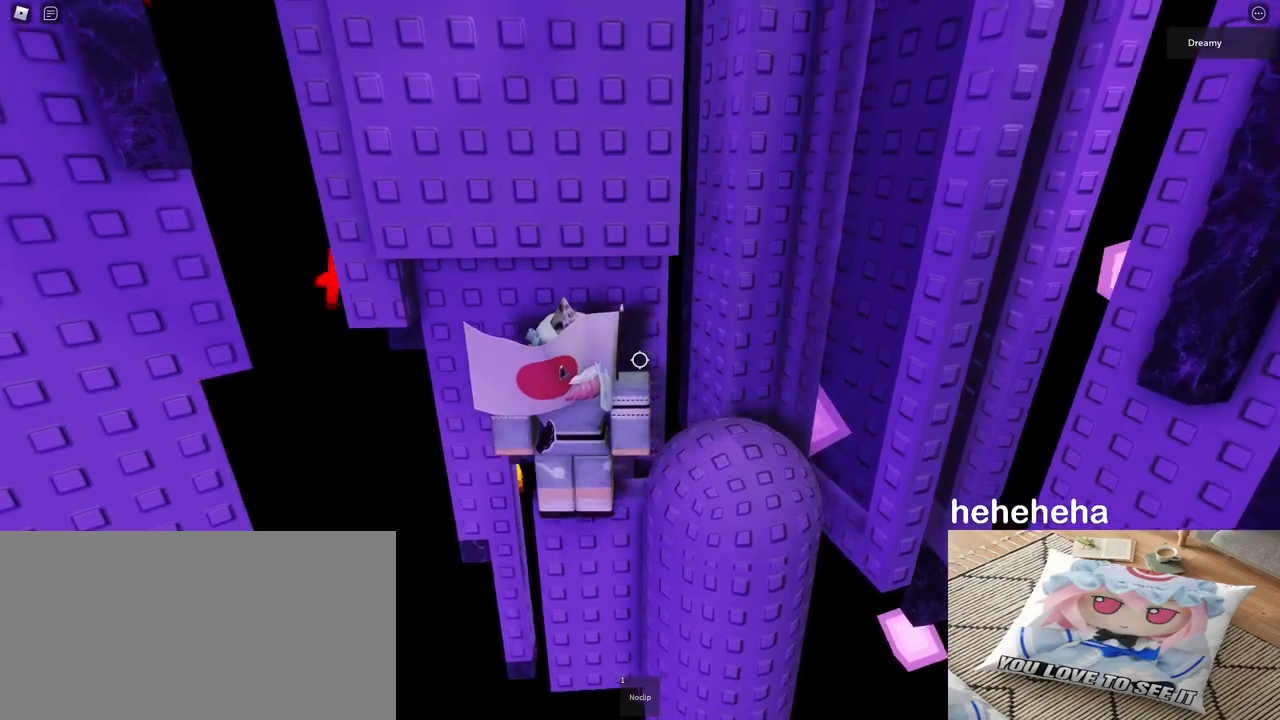
{"keys": [], "mouse": [], "events": [[33, "a", "up"], [200, "d", "down"], [200, "mouse_right", "up"], [200, "w", "down"], [217, "d", "up"], [250, "w", "up"], [450, "w", "down"], [483, "w", "up"]]}
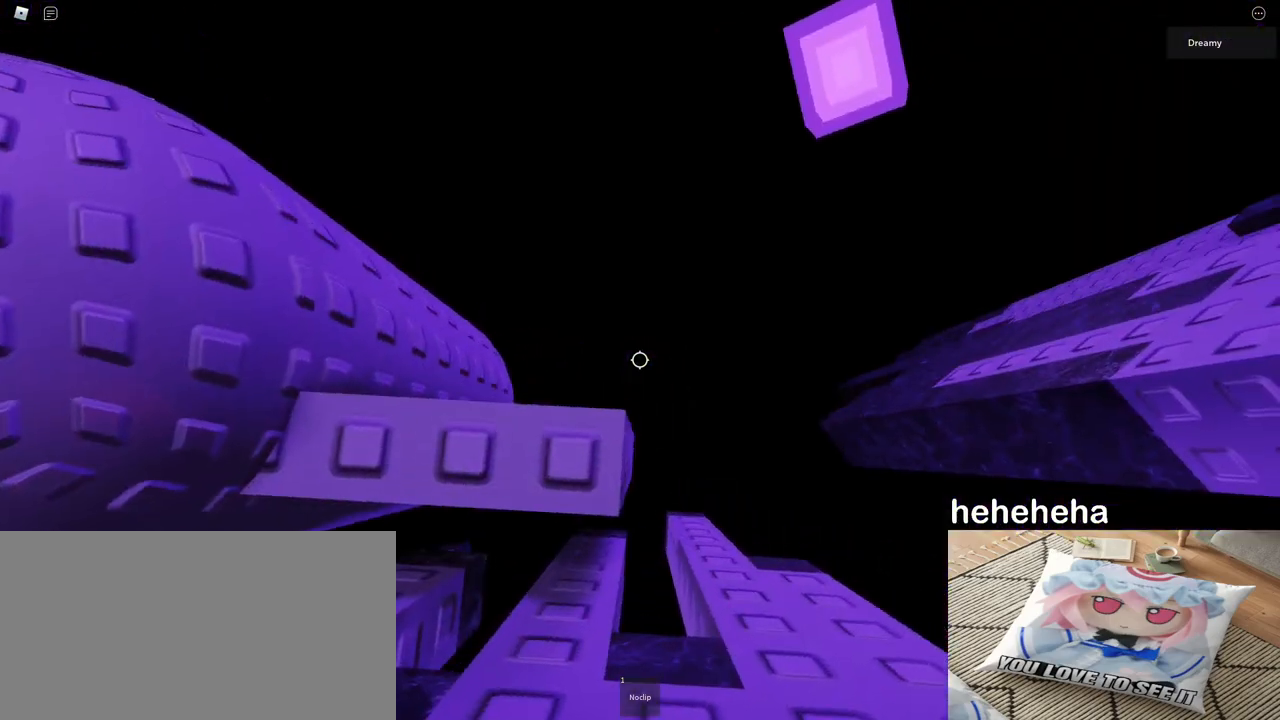
{"keys": [], "mouse": [], "events": [[283, "w", "down"], [300, "w", "up"], [367, "mouse_wheel", "down"], [383, "mouse_wheel", "up"], [400, "mouse_wheel", "down"], [417, "mouse_wheel", "up"]]}
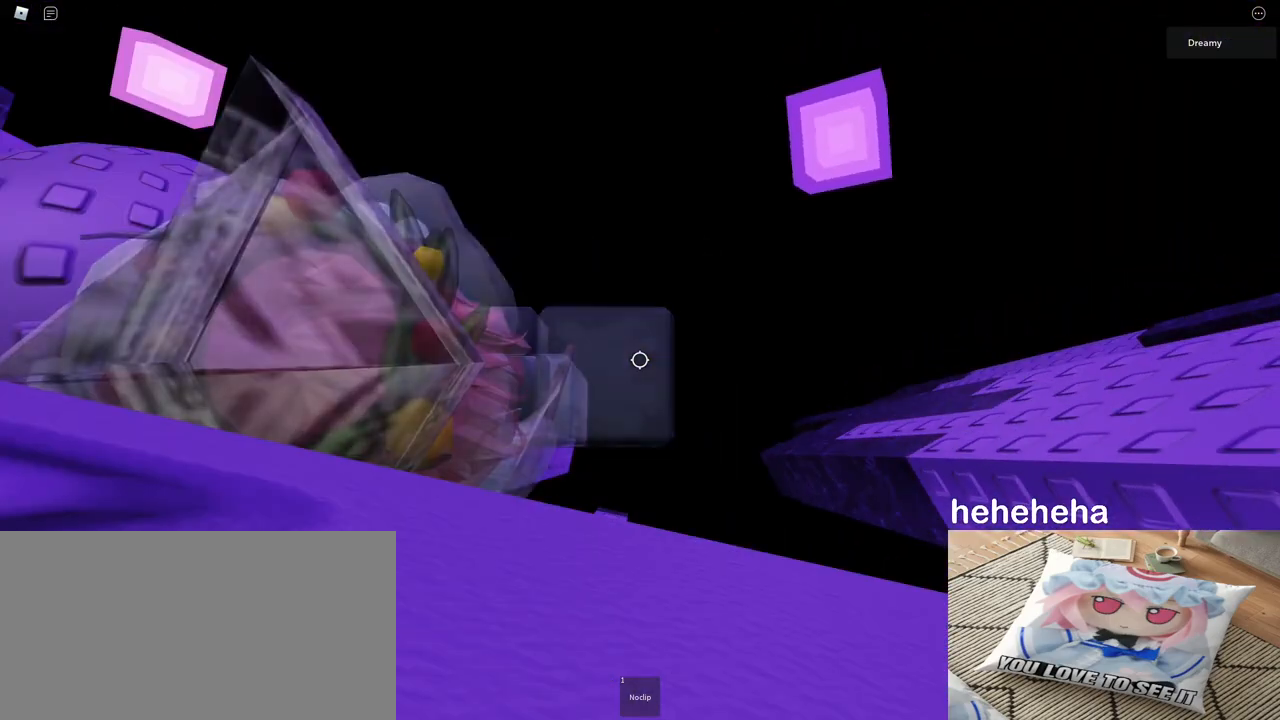
{"keys": ["d"], "mouse": [], "events": [[417, "d", "down"]]}
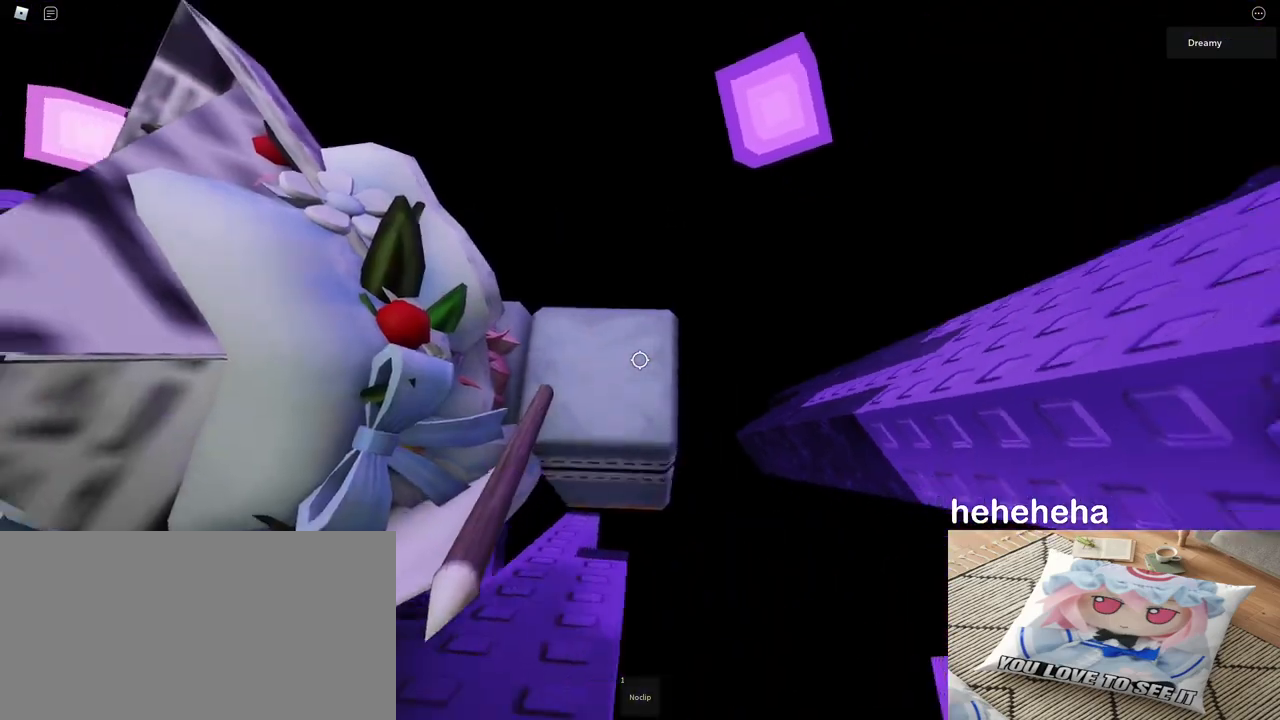
{"keys": ["d", "w"], "mouse": [], "events": [[33, "space", "down"], [333, "space", "up"], [483, "w", "down"]]}
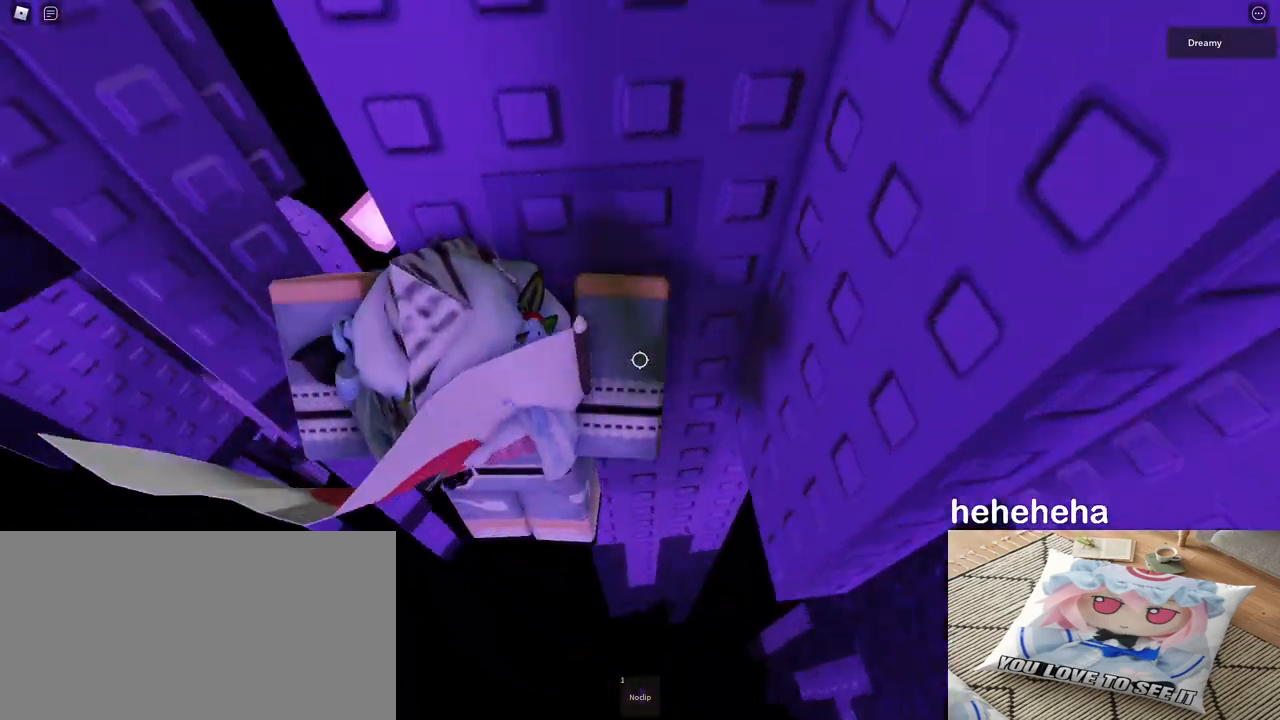
{"keys": ["w"], "mouse": [], "events": [[117, "d", "up"]]}
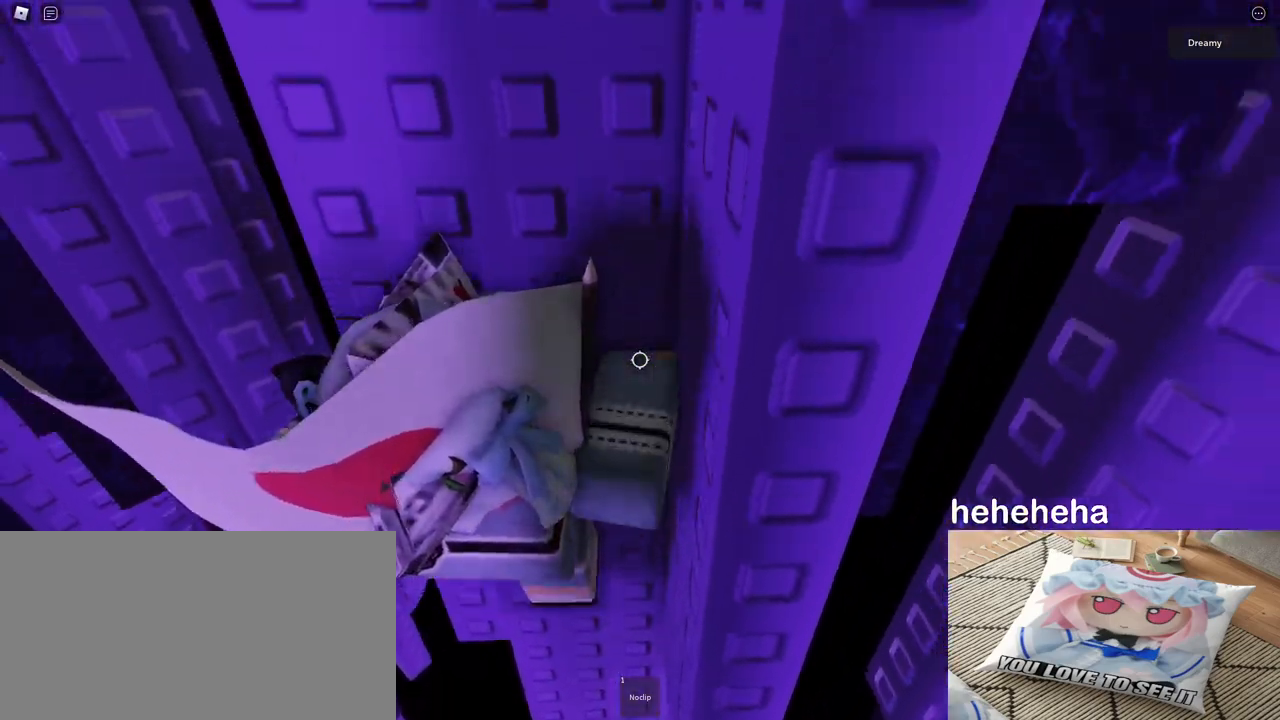
{"keys": ["w"], "mouse": [], "events": []}
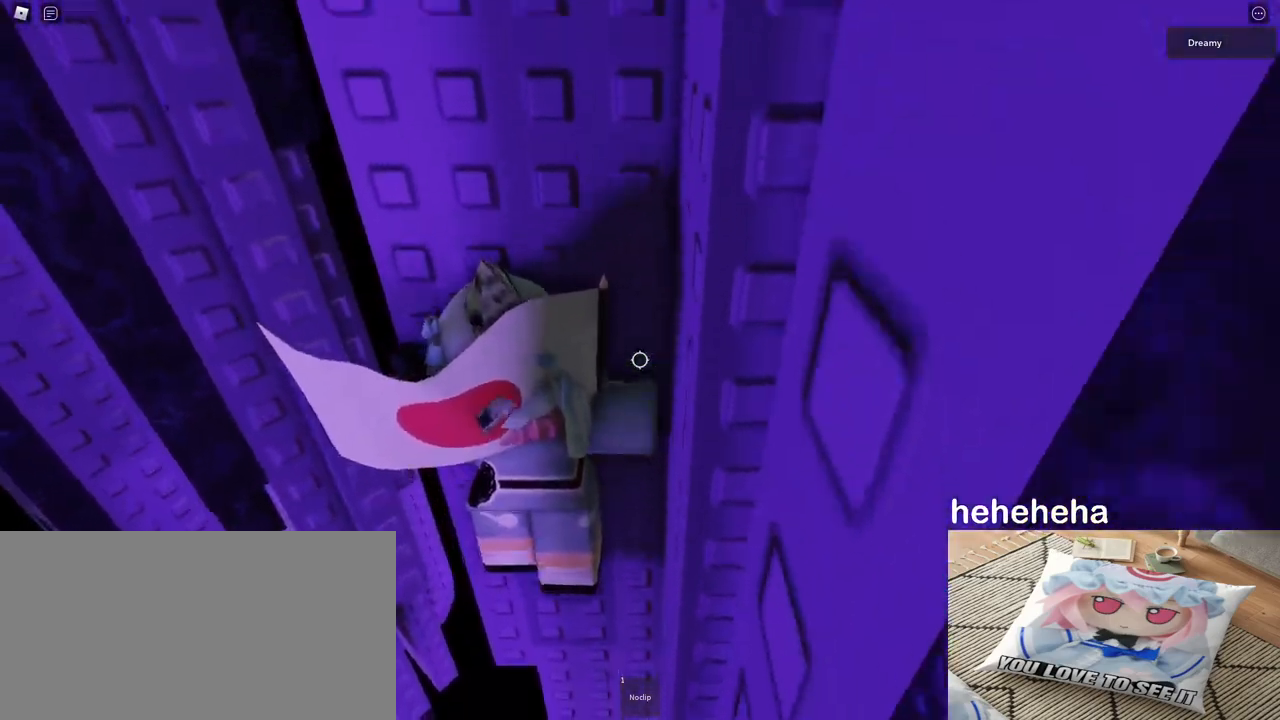
{"keys": [], "mouse": ["right"], "events": [[17, "s", "down"], [17, "w", "up"], [50, "s", "up"], [150, "shift", "down"], [183, "mouse_right", "down"], [200, "shift", "up"]]}
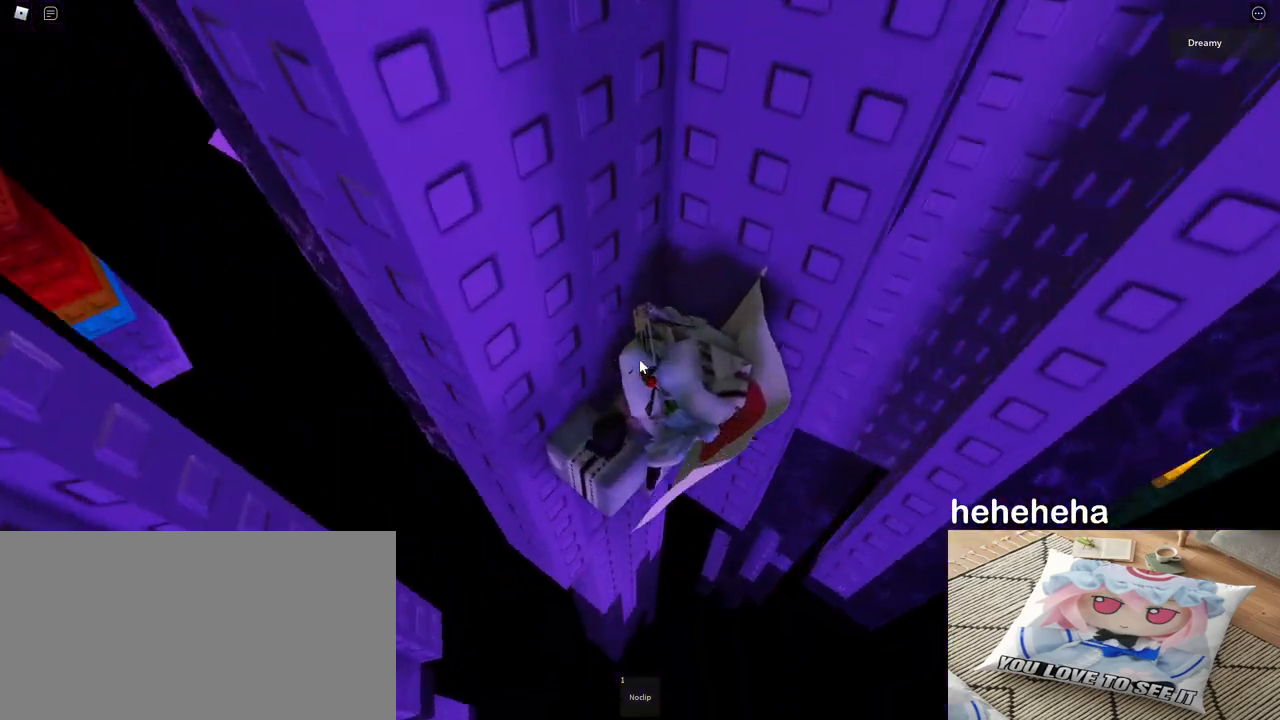
{"keys": ["d", "space"], "mouse": ["right"], "events": [[150, "d", "down"], [150, "shift", "down"], [250, "space", "down"], [300, "shift", "up"]]}
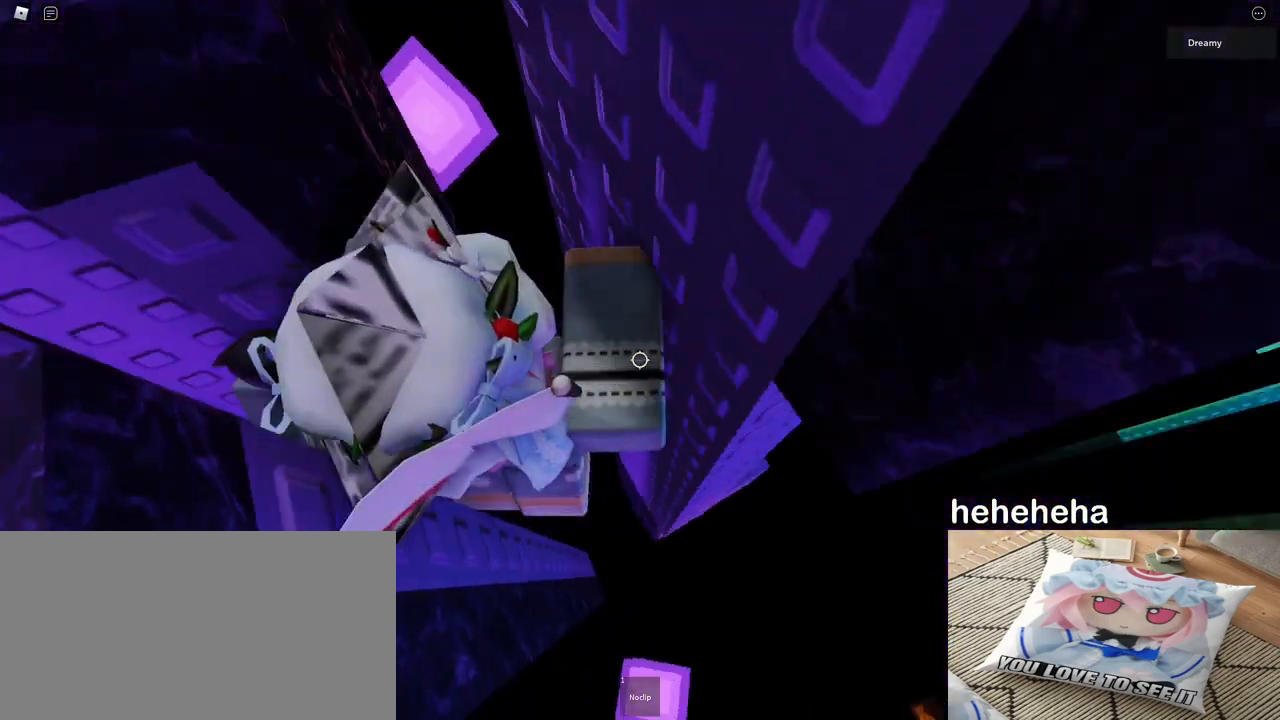
{"keys": ["d", "space"], "mouse": ["right"], "events": []}
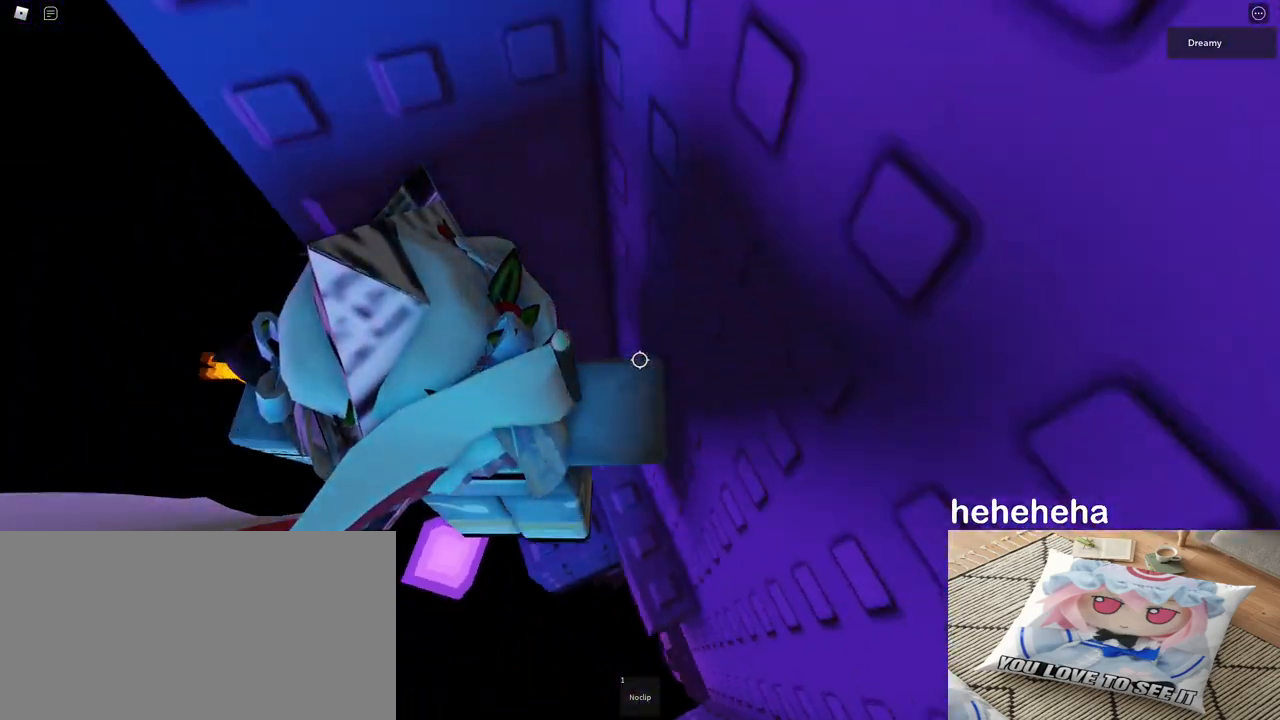
{"keys": [], "mouse": ["right"], "events": [[117, "space", "up"], [133, "d", "up"], [200, "a", "down"], [217, "w", "down"], [333, "a", "up"], [433, "w", "up"]]}
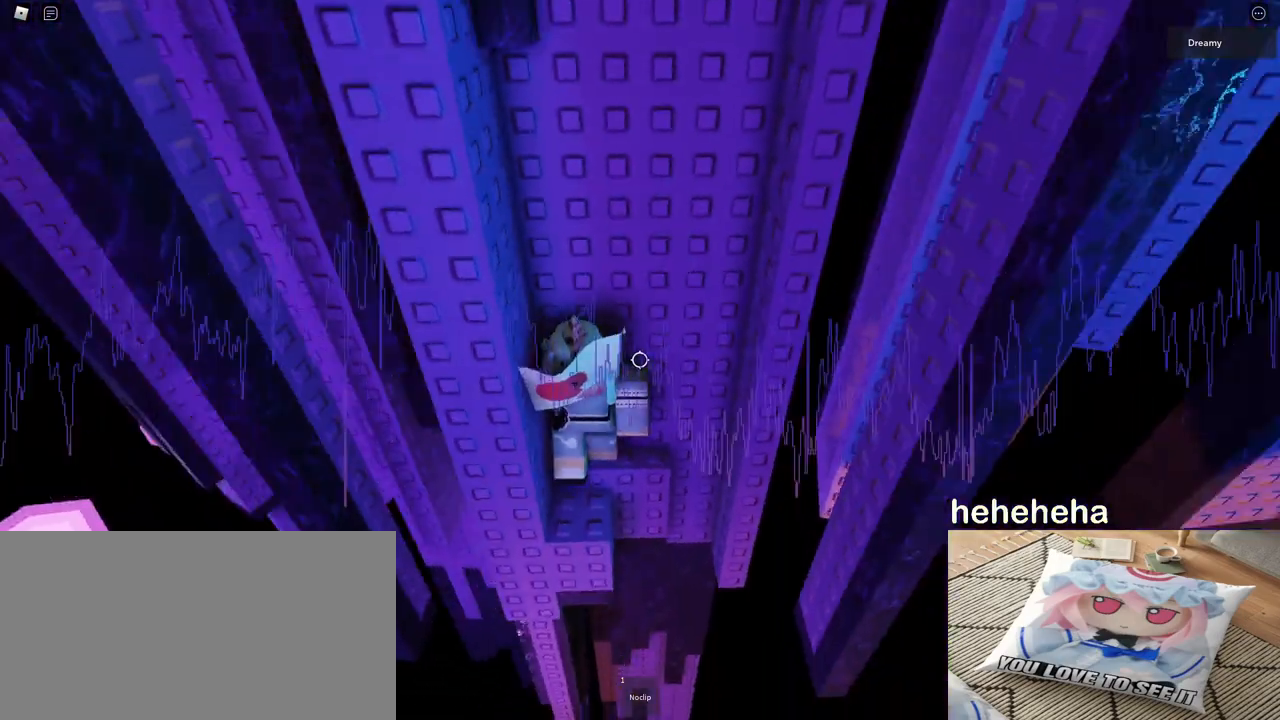
{"keys": [], "mouse": ["right"], "events": [[283, "d", "down"], [367, "d", "up"]]}
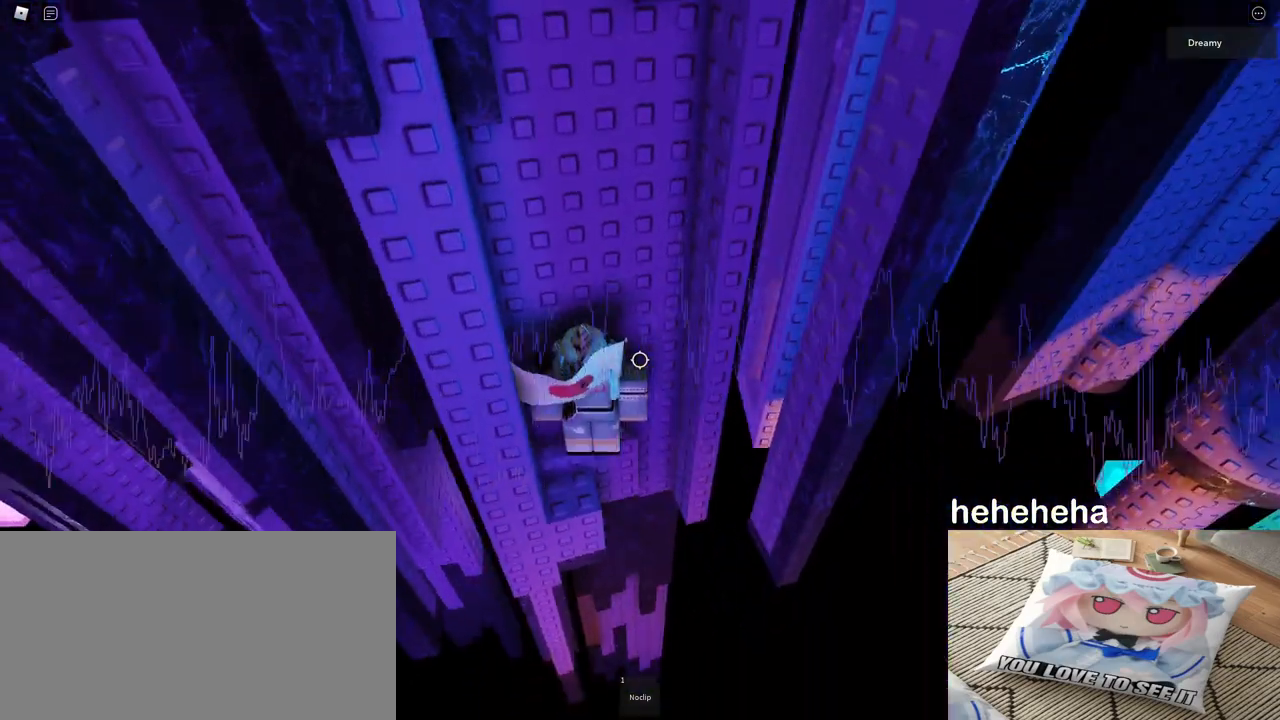
{"keys": [], "mouse": ["right"], "events": [[67, "w", "down"], [233, "w", "up"], [333, "mouse_wheel", "down"], [467, "mouse_wheel", "up"]]}
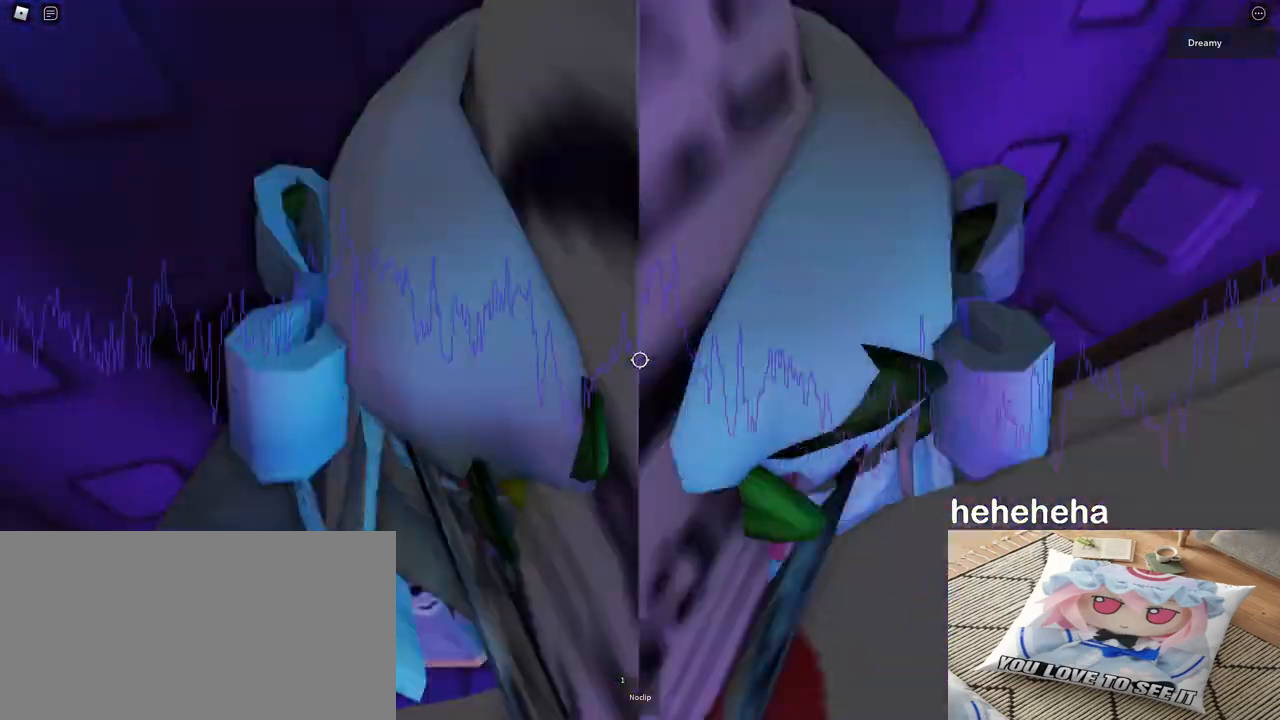
{"keys": ["w"], "mouse": ["right"], "events": [[467, "w", "down"]]}
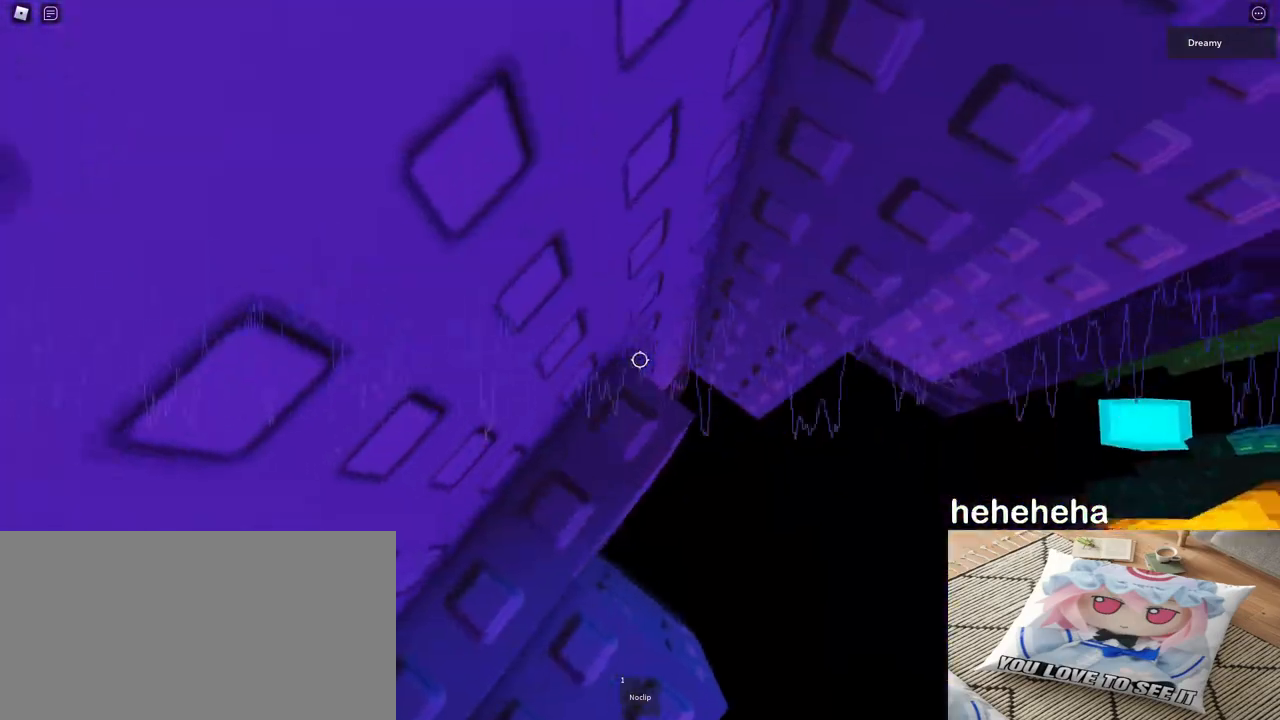
{"keys": ["d", "space"], "mouse": [], "events": [[67, "w", "up"], [133, "mouse_right", "up"], [133, "w", "down"], [167, "w", "up"], [383, "d", "down"], [483, "space", "down"]]}
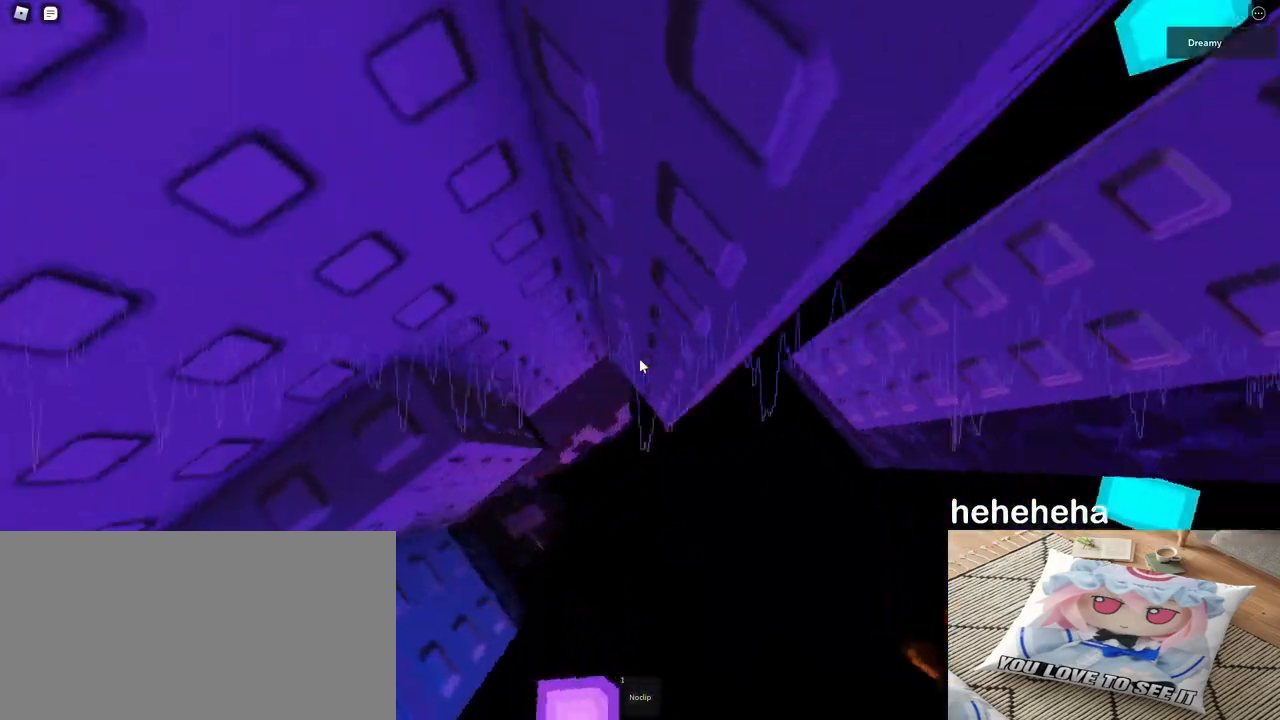
{"keys": ["d", "space"], "mouse": [], "events": []}
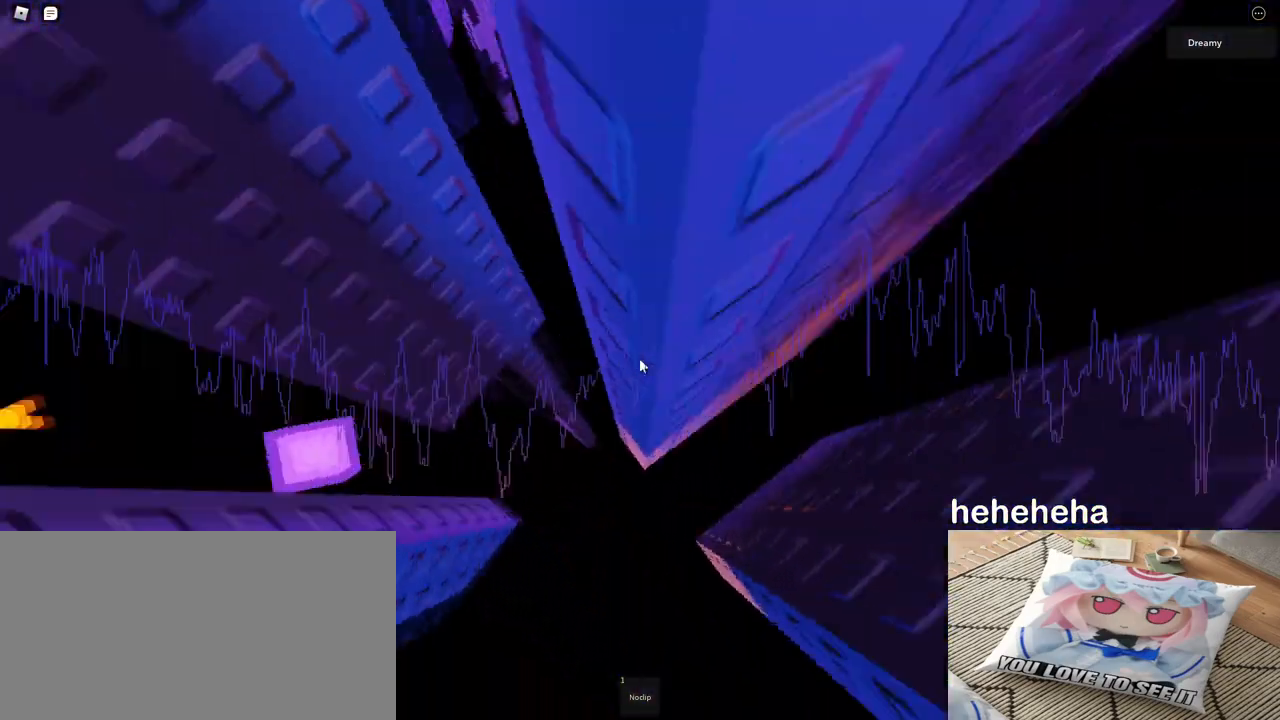
{"keys": ["d", "space", "w"], "mouse": [], "events": [[17, "w", "down"]]}
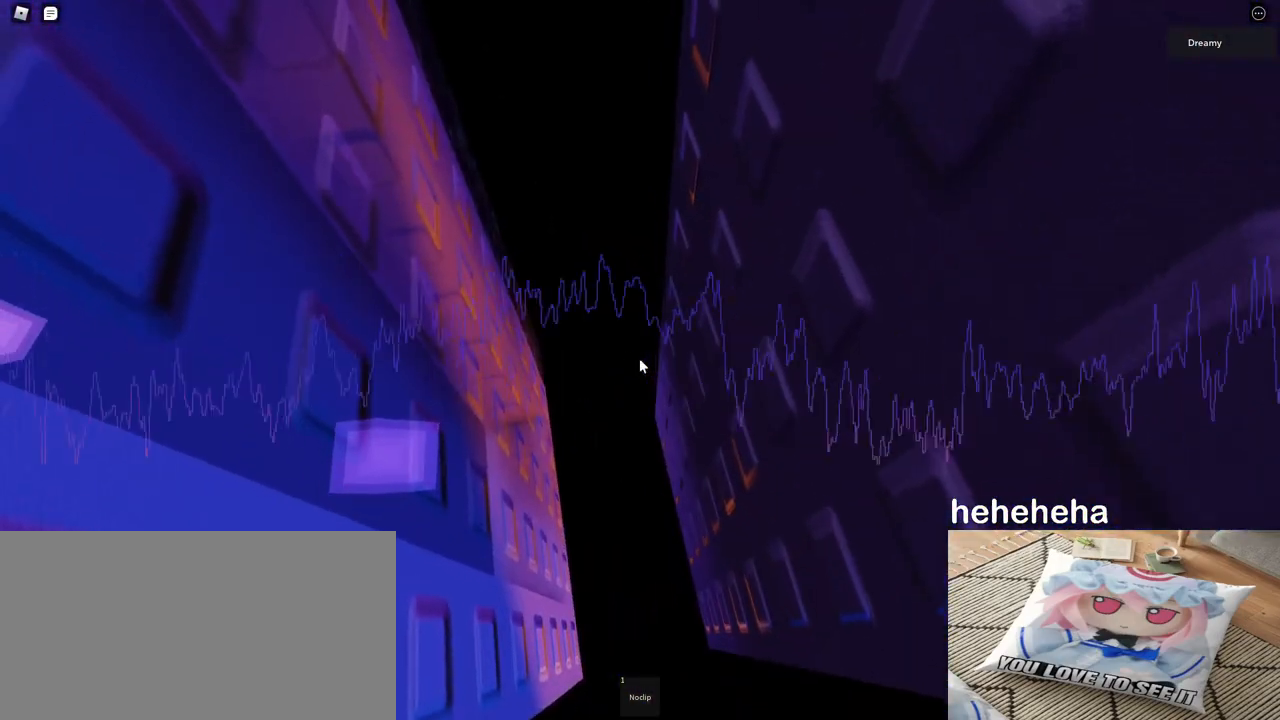
{"keys": ["d", "w"], "mouse": [], "events": [[367, "space", "up"]]}
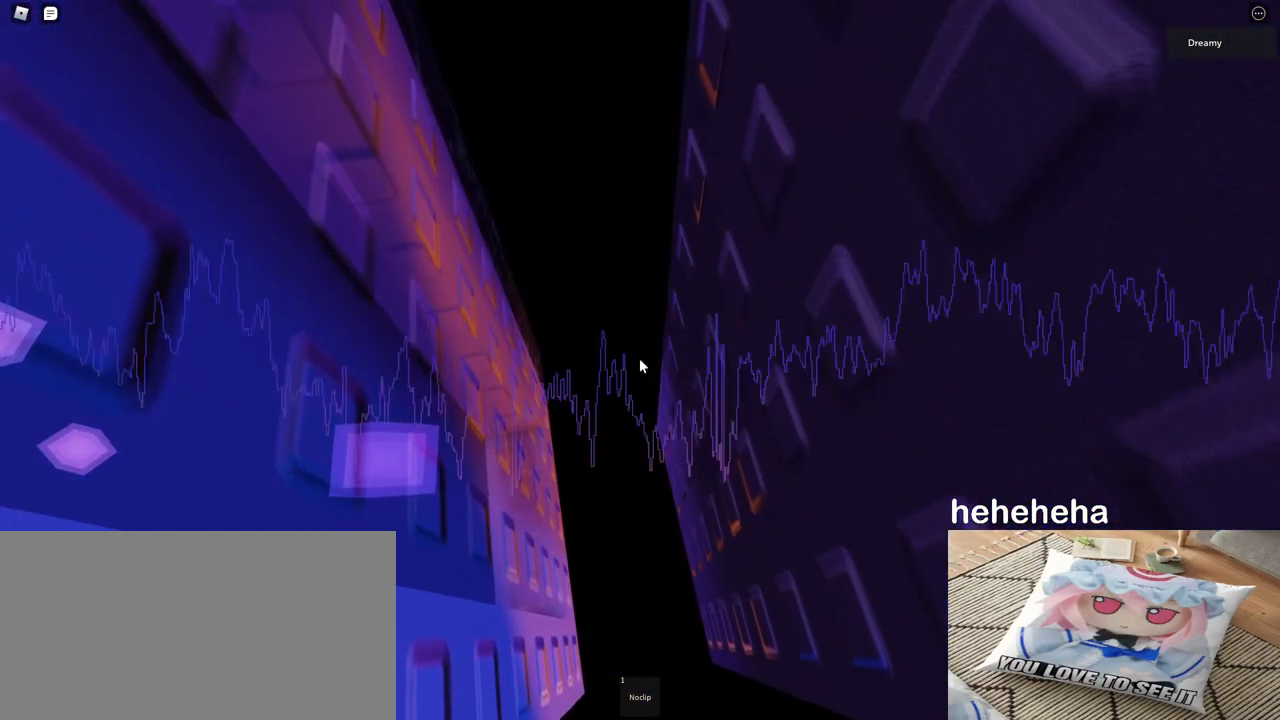
{"keys": ["d", "w"], "mouse": [], "events": []}
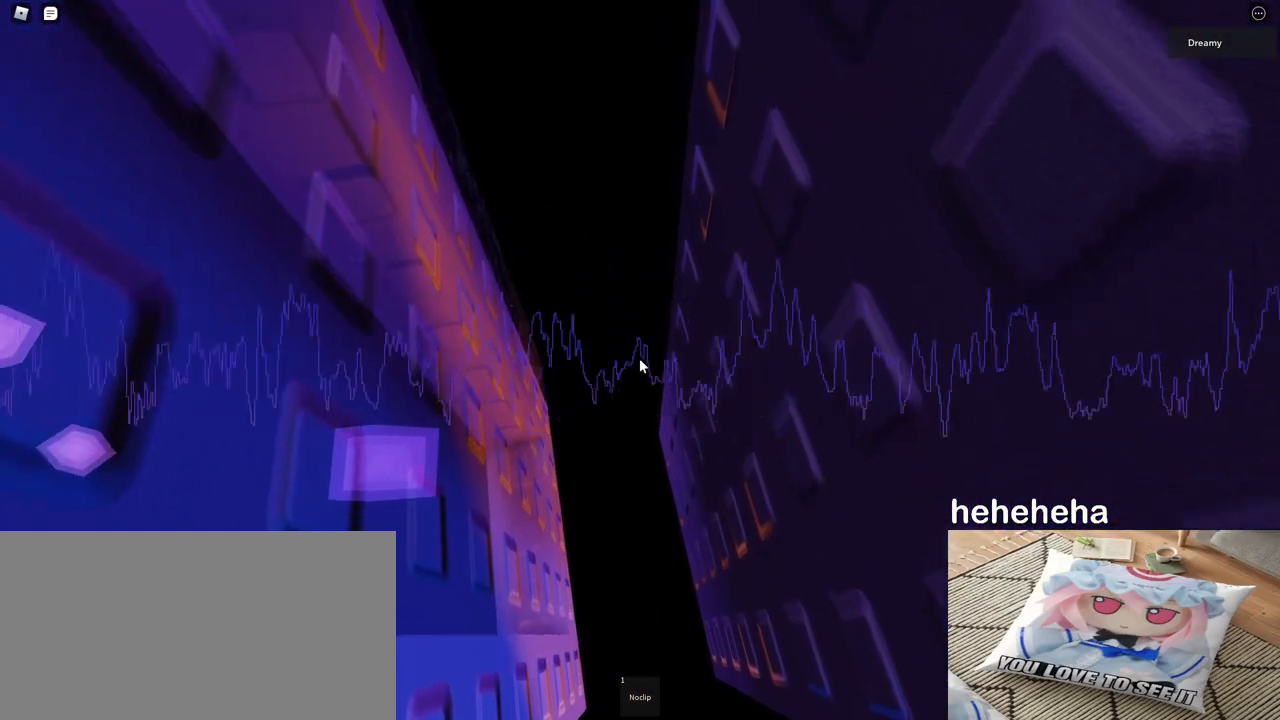
{"keys": ["d", "w"], "mouse": [], "events": []}
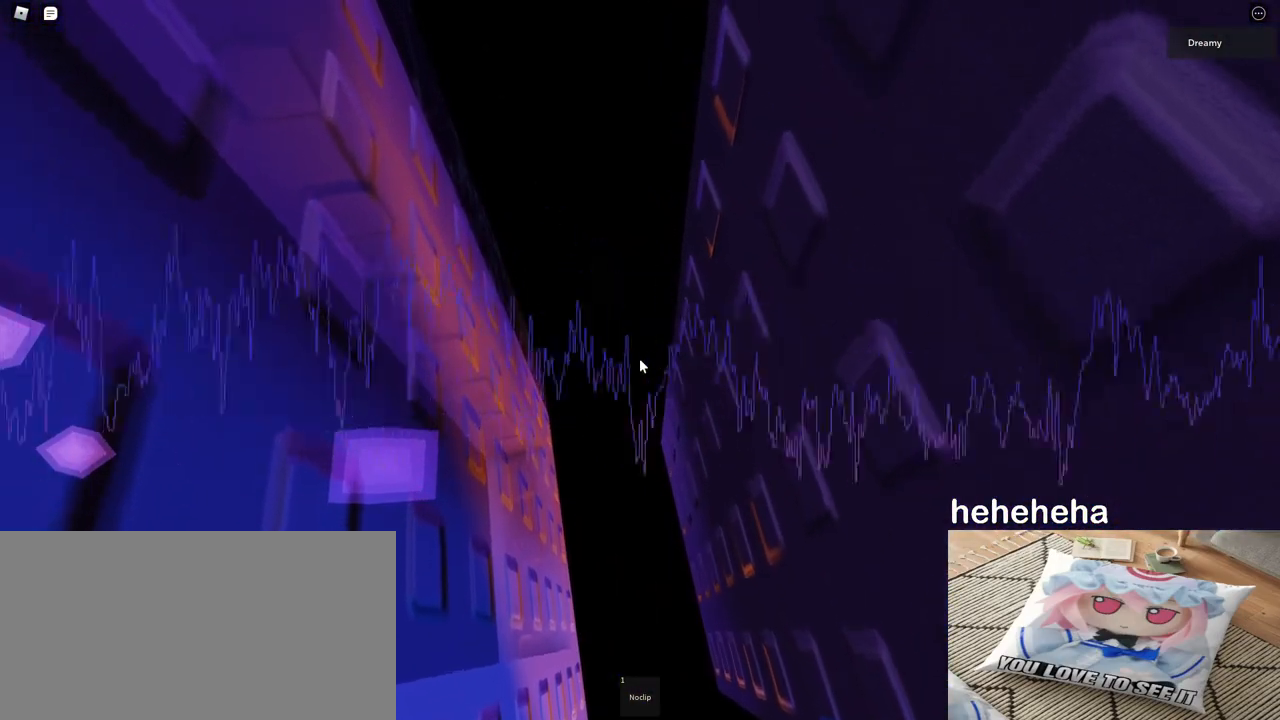
{"keys": ["d", "w"], "mouse": [], "events": []}
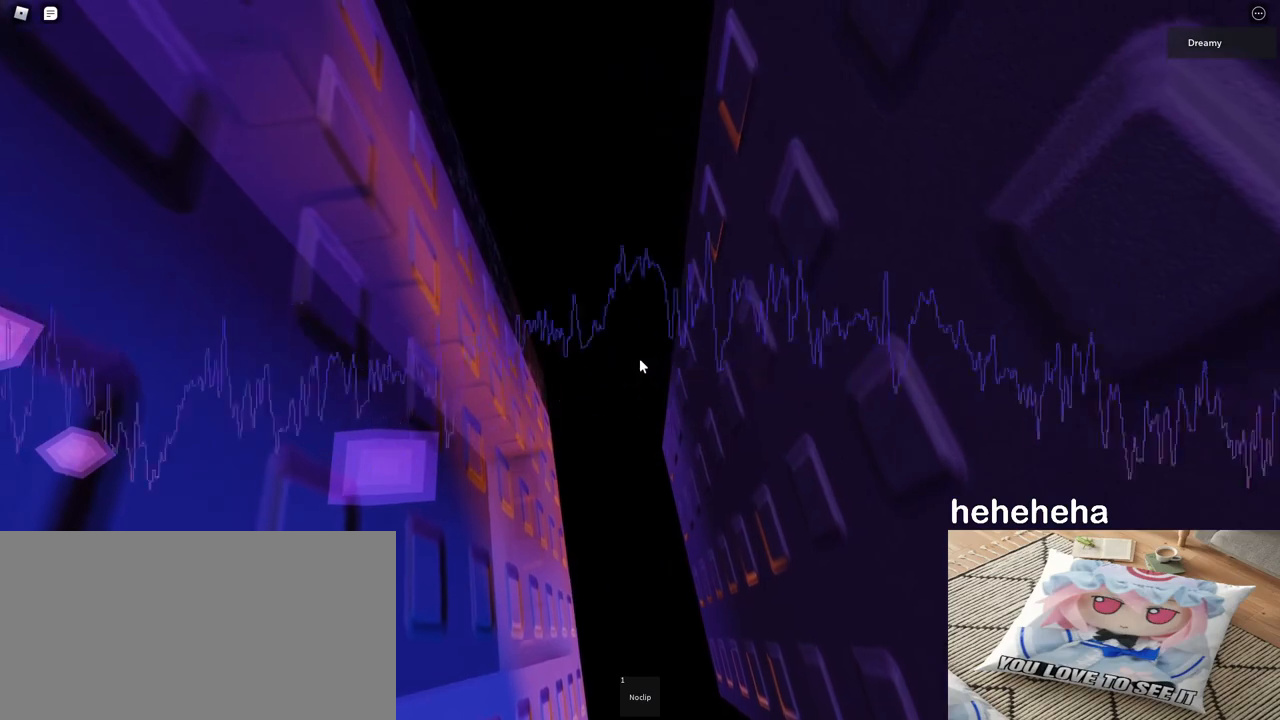
{"keys": ["d", "w"], "mouse": [], "events": []}